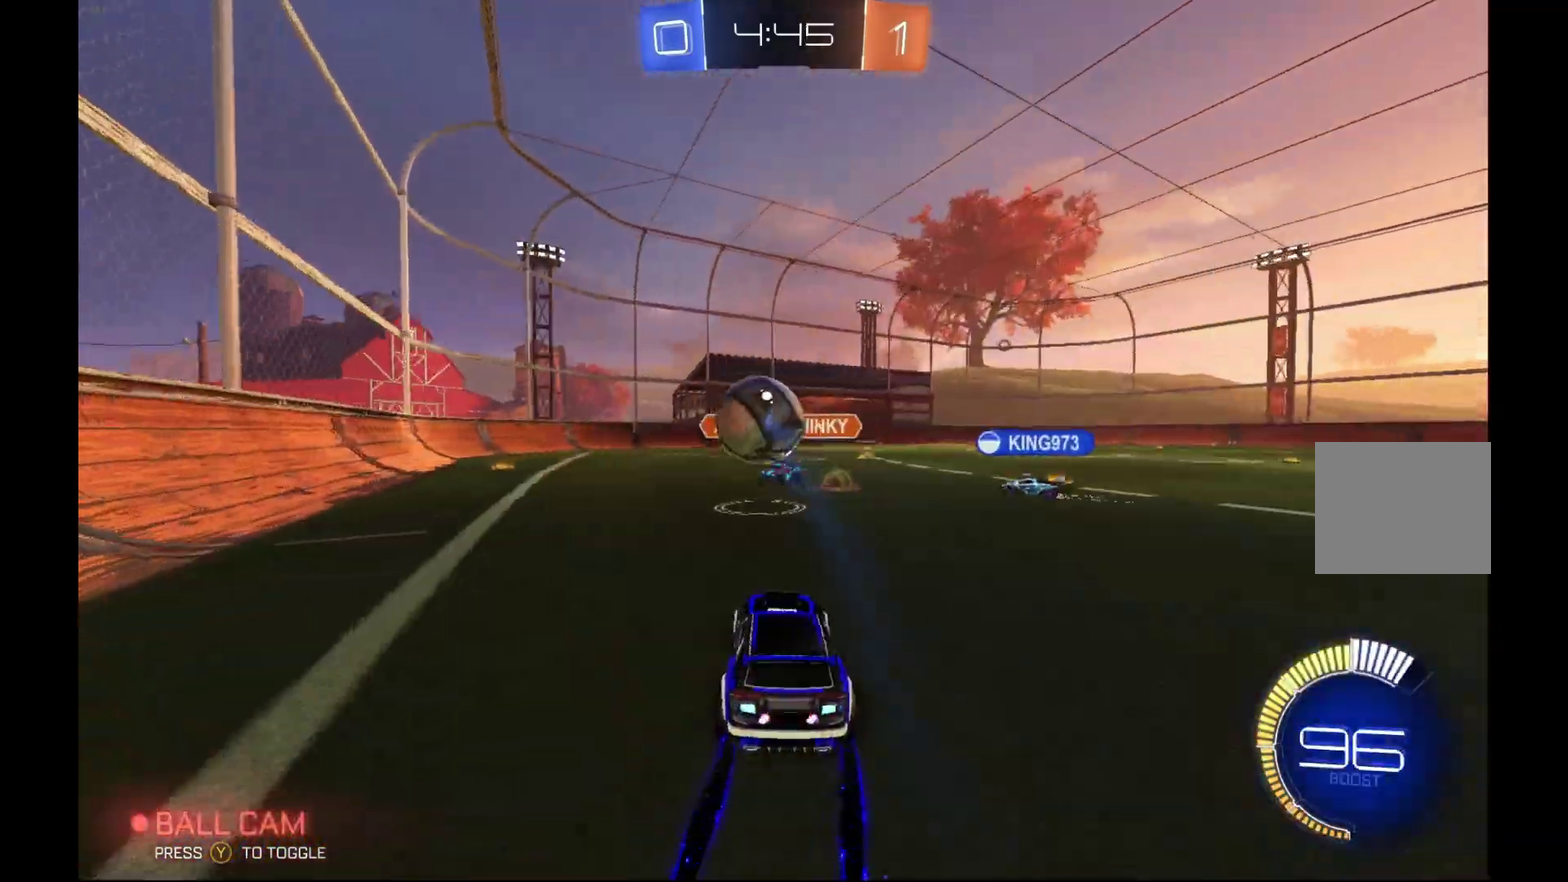
Gameplay with a controller (Xbox layout); each line is a JSON object with the inputs held at the frame after it. "events" lists button and stick changes between this image and that frame as [ms after this image, input, new state], when the widget could be followed in between. Not read: L3 R3.
{"buttons": ["R2"], "left_stick": "right", "events": [[133, "left_stick", "center"], [433, "left_stick", "right"]]}
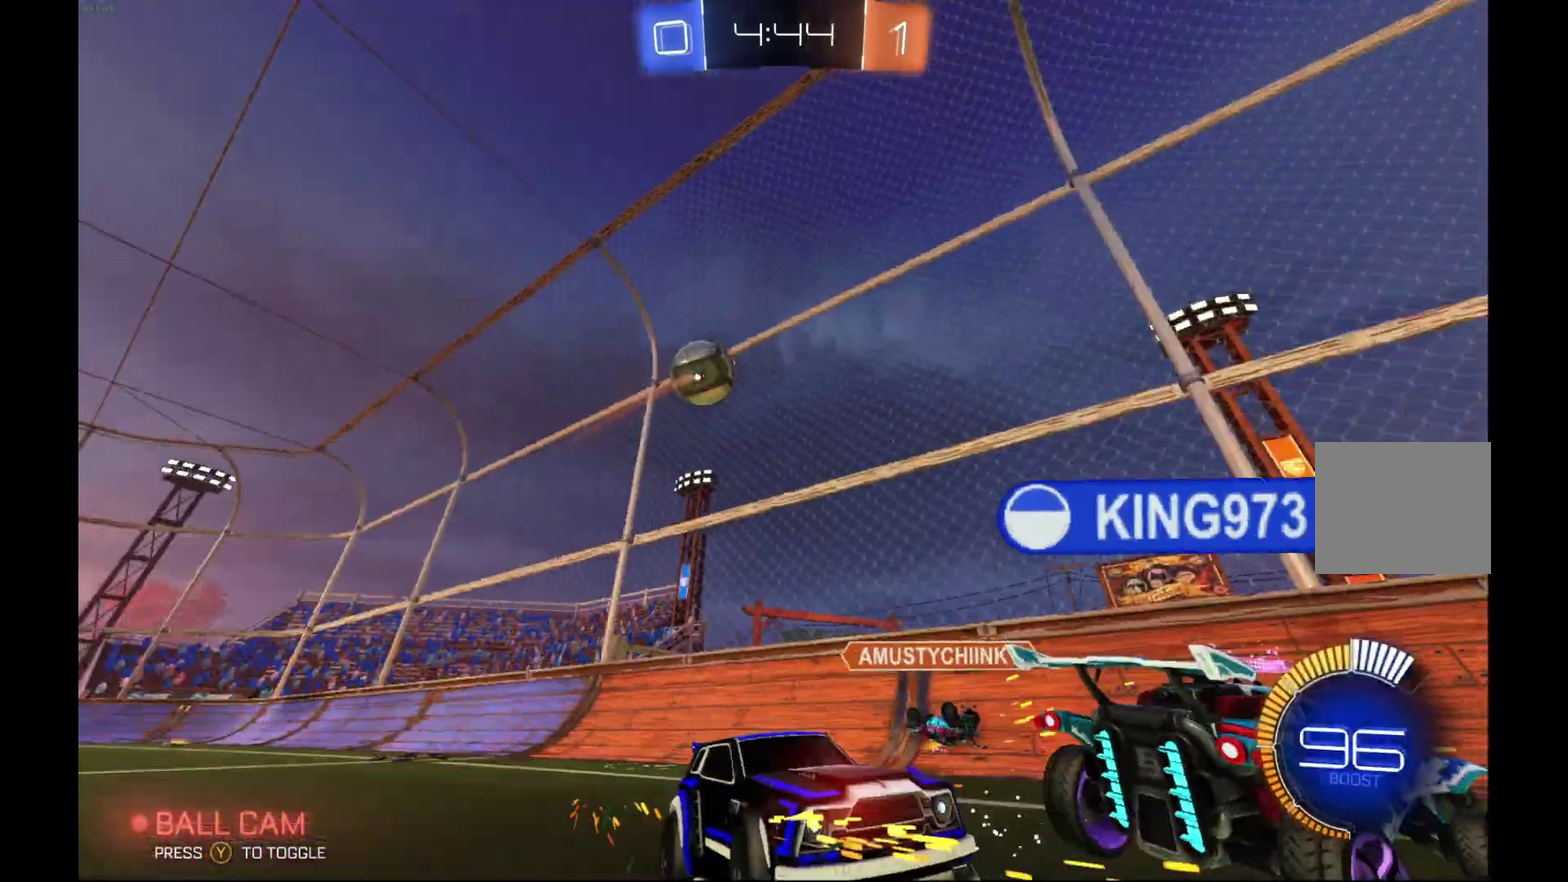
{"buttons": ["R2"], "left_stick": "center", "events": [[33, "Y", "down"], [167, "Y", "up"], [433, "left_stick", "center"]]}
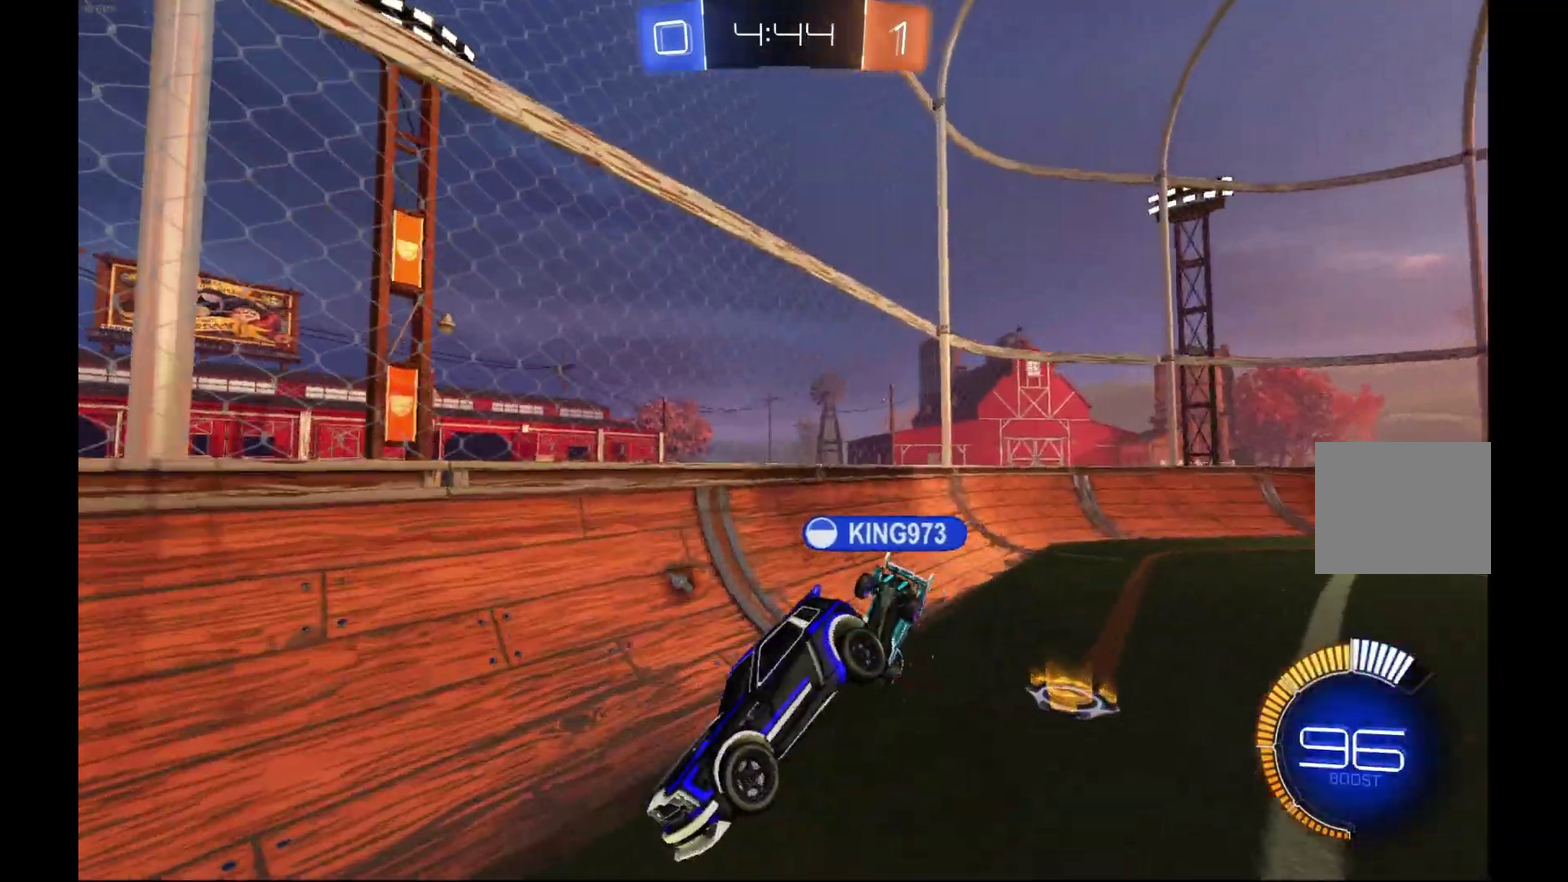
{"buttons": ["R2"], "left_stick": "down-left", "events": [[33, "left_stick", "right"], [133, "R1", "down"], [133, "Y", "down"], [233, "R1", "up"], [267, "Y", "up"], [267, "left_stick", "down-right"], [367, "left_stick", "down-left"]]}
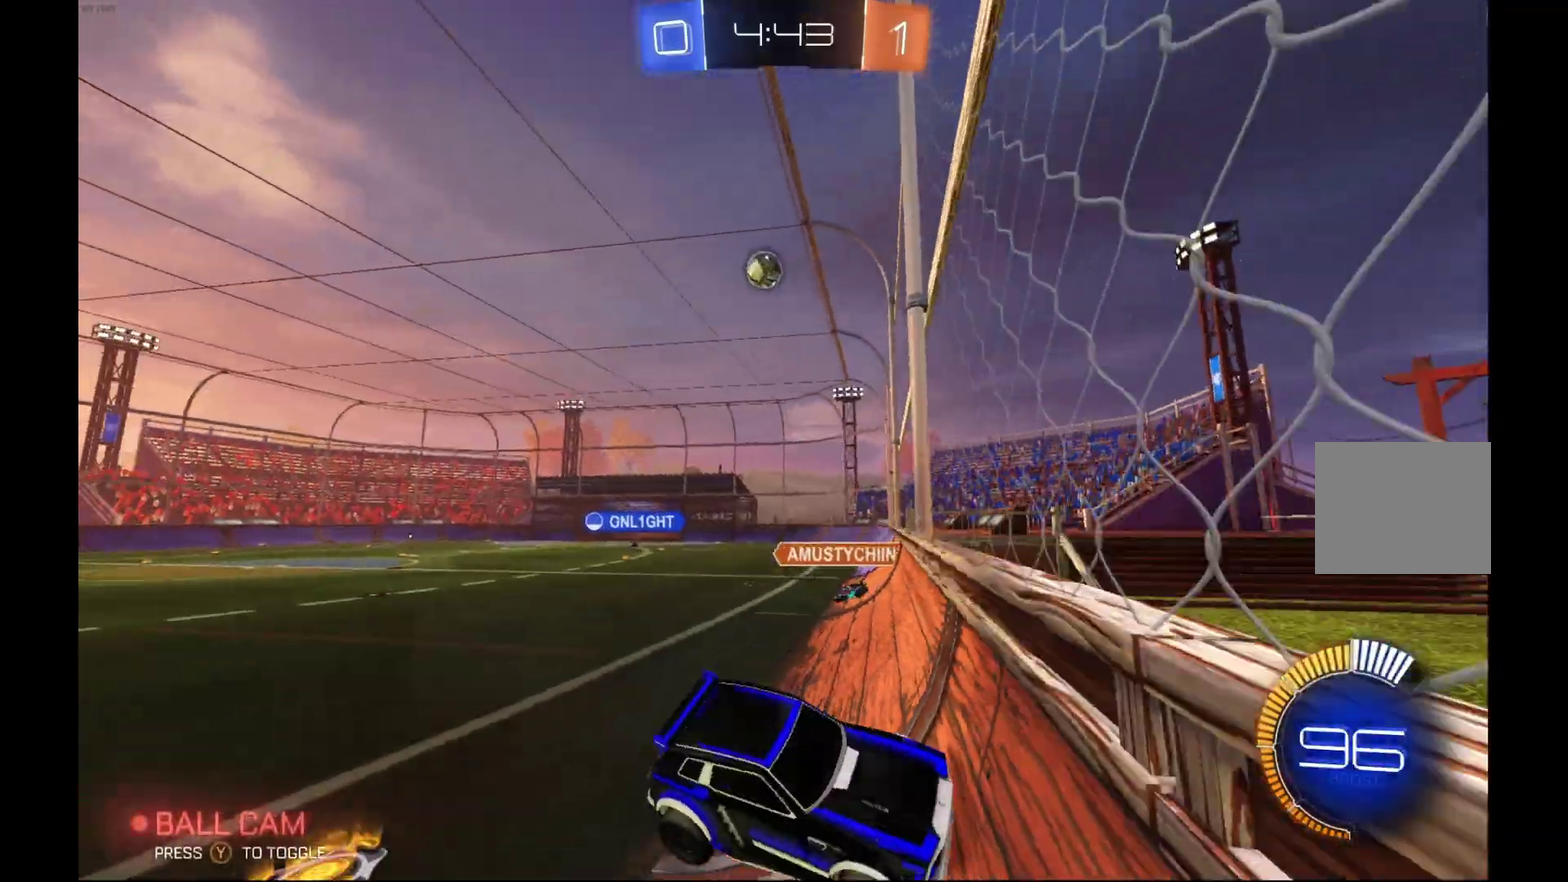
{"buttons": ["R2"], "left_stick": "left", "events": [[100, "left_stick", "left"]]}
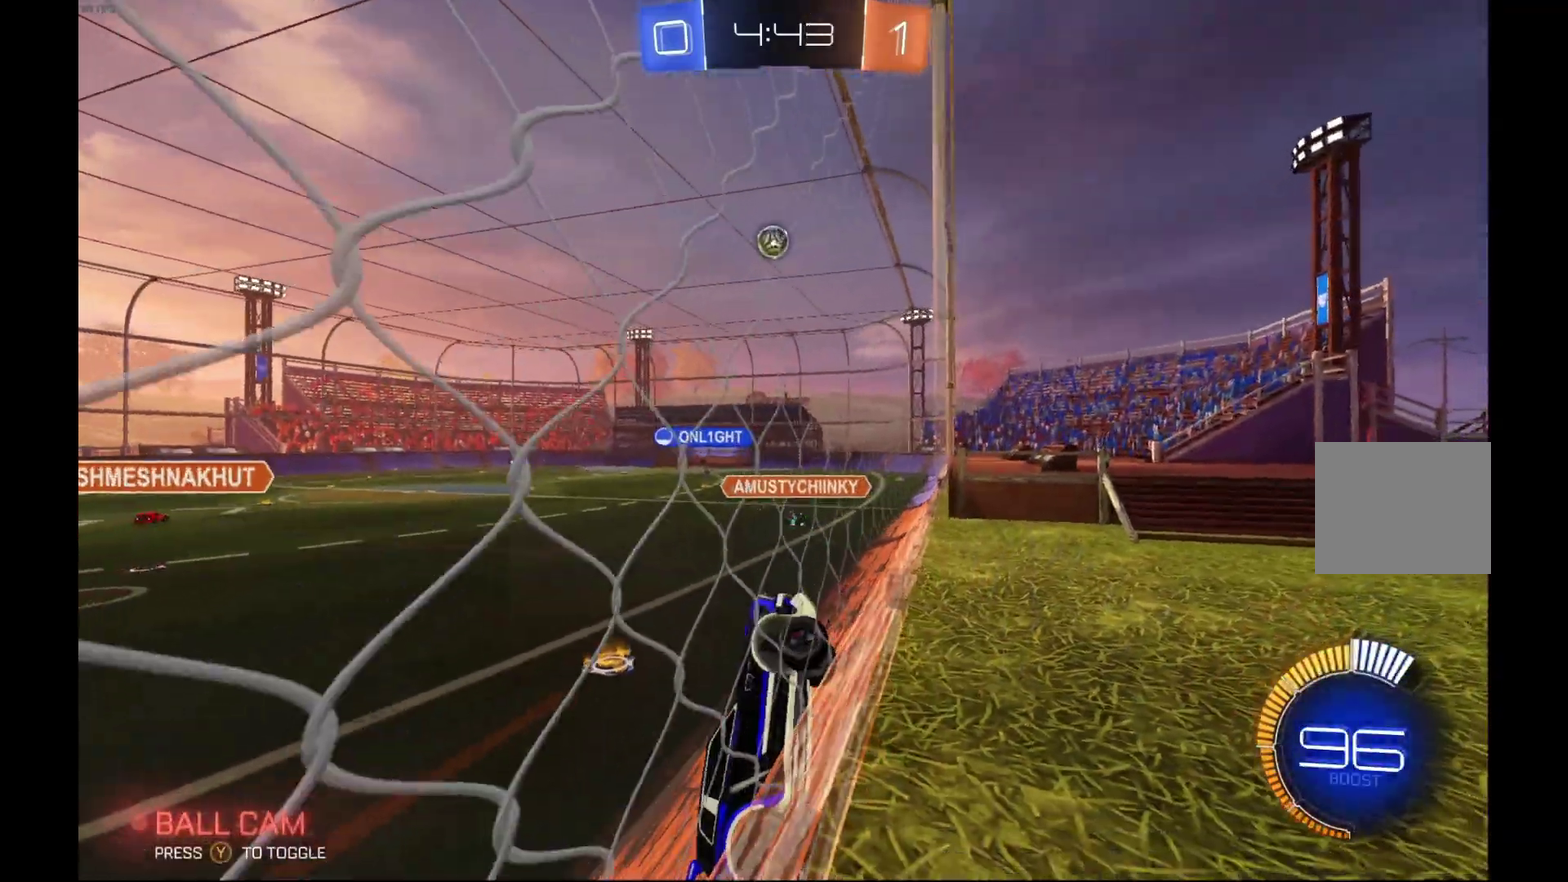
{"buttons": ["R2"], "left_stick": "left", "events": []}
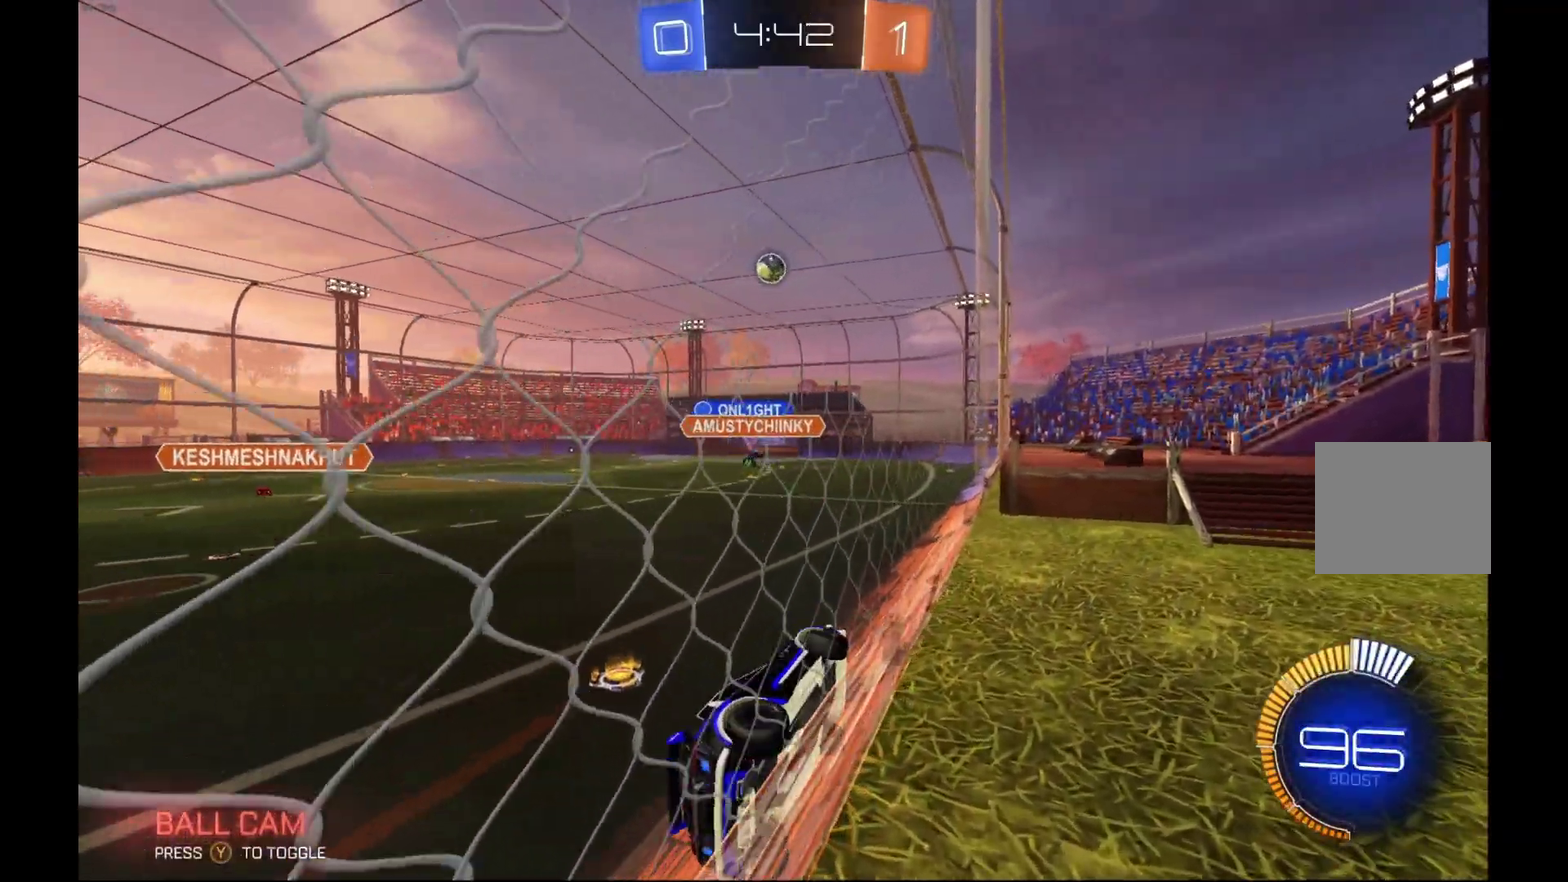
{"buttons": ["B", "R2"], "left_stick": "down", "events": [[100, "left_stick", "center"], [133, "B", "down"], [233, "A", "down"], [233, "R1", "down"], [300, "left_stick", "down-left"], [433, "A", "up"], [433, "left_stick", "down"], [467, "R1", "up"]]}
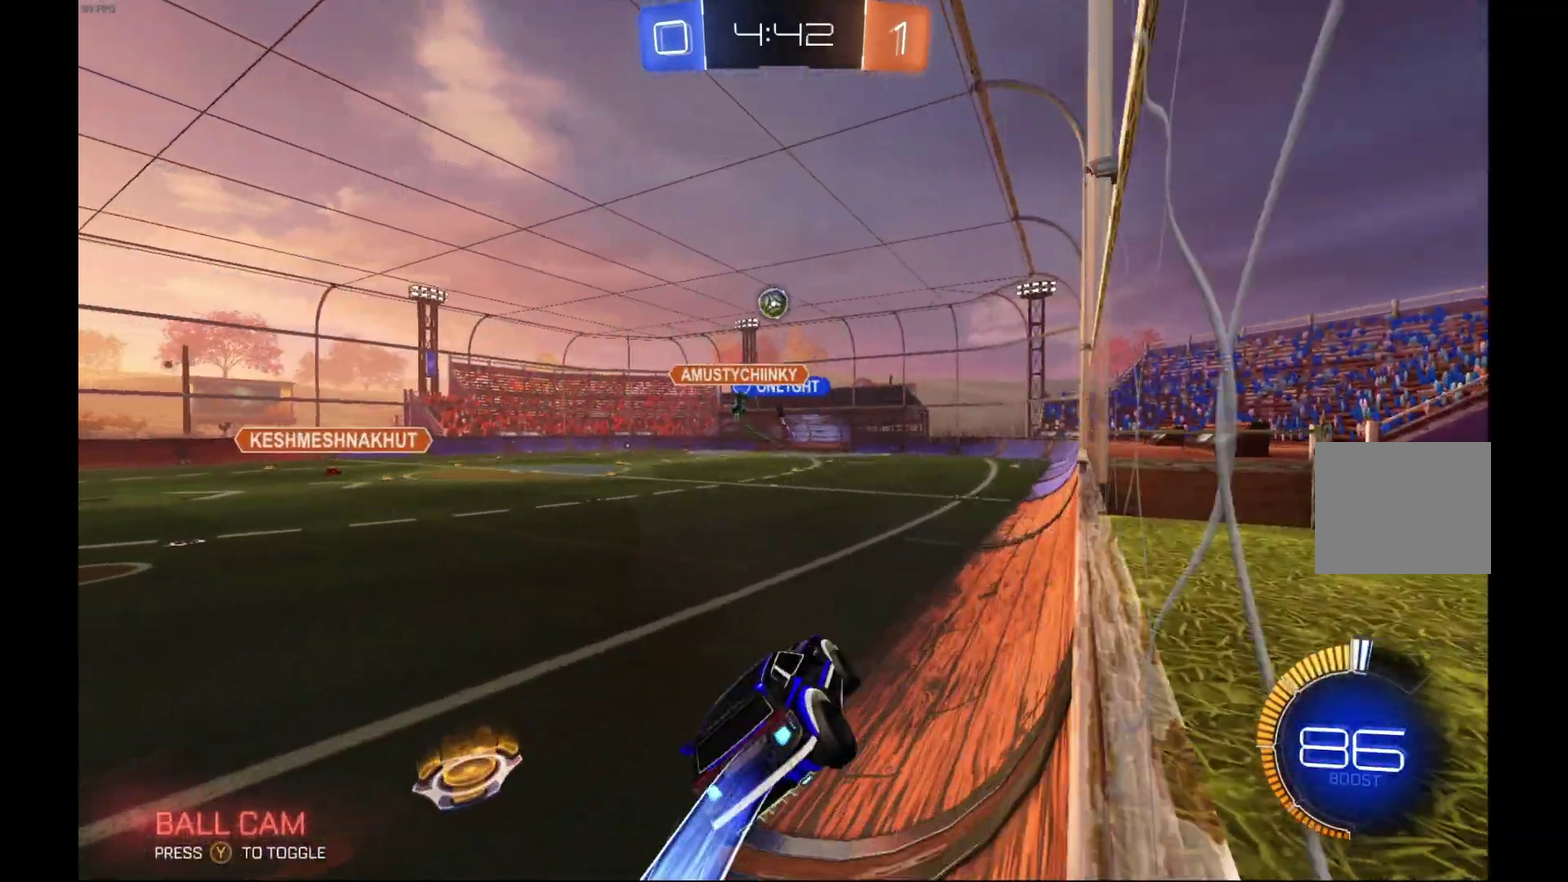
{"buttons": ["A", "B", "R2"], "left_stick": "center", "events": [[167, "left_stick", "up-right"], [300, "left_stick", "up"], [333, "A", "down"], [500, "left_stick", "center"]]}
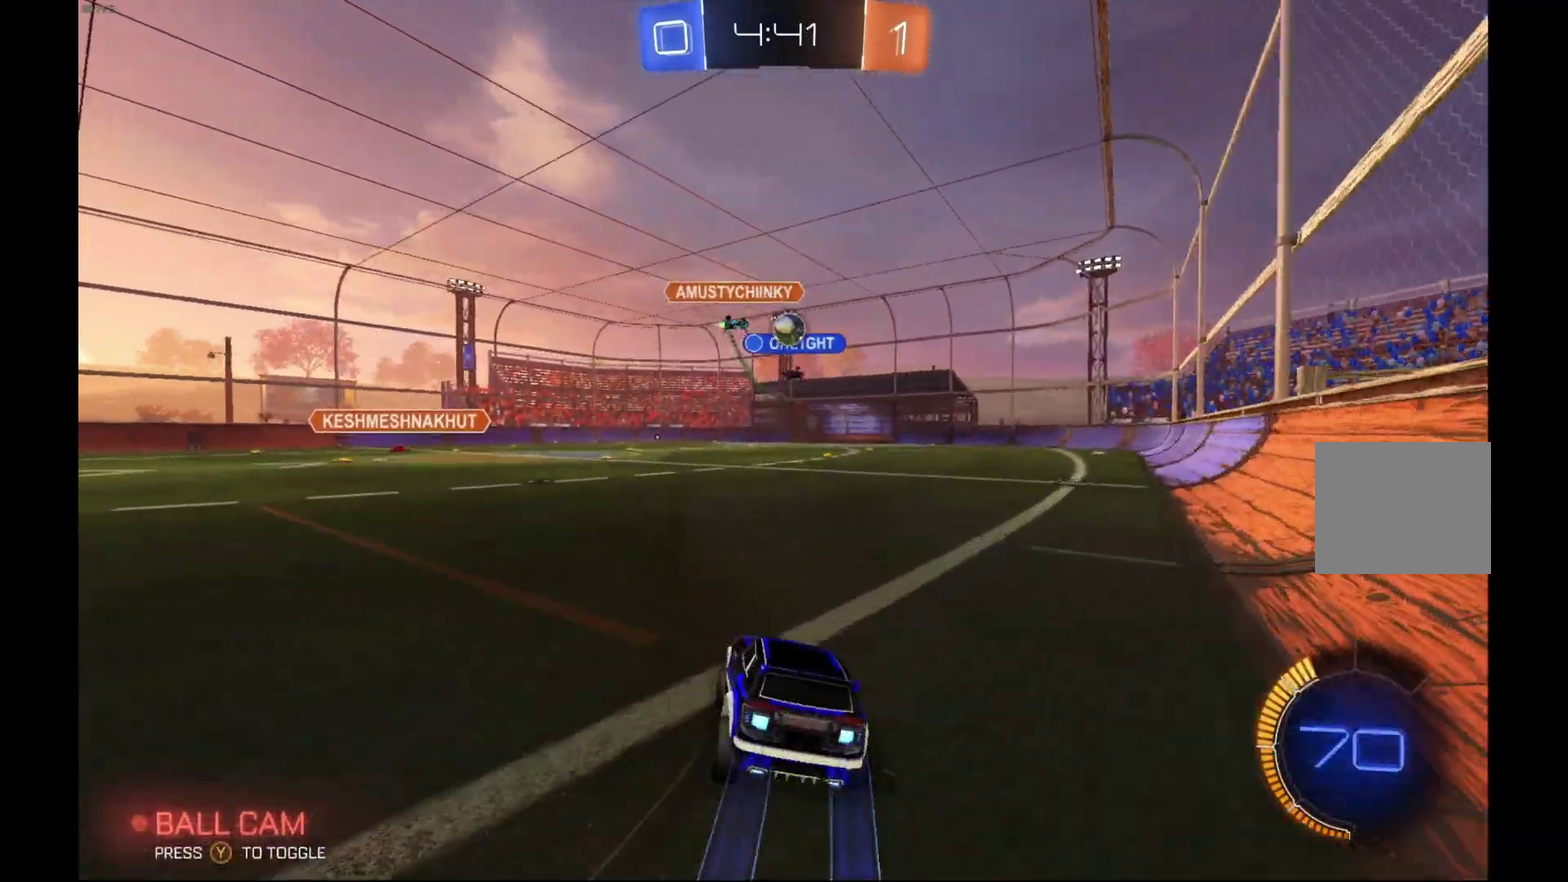
{"buttons": ["R2"], "left_stick": "center", "events": [[33, "A", "up"], [200, "left_stick", "right"], [433, "B", "up"], [467, "left_stick", "center"]]}
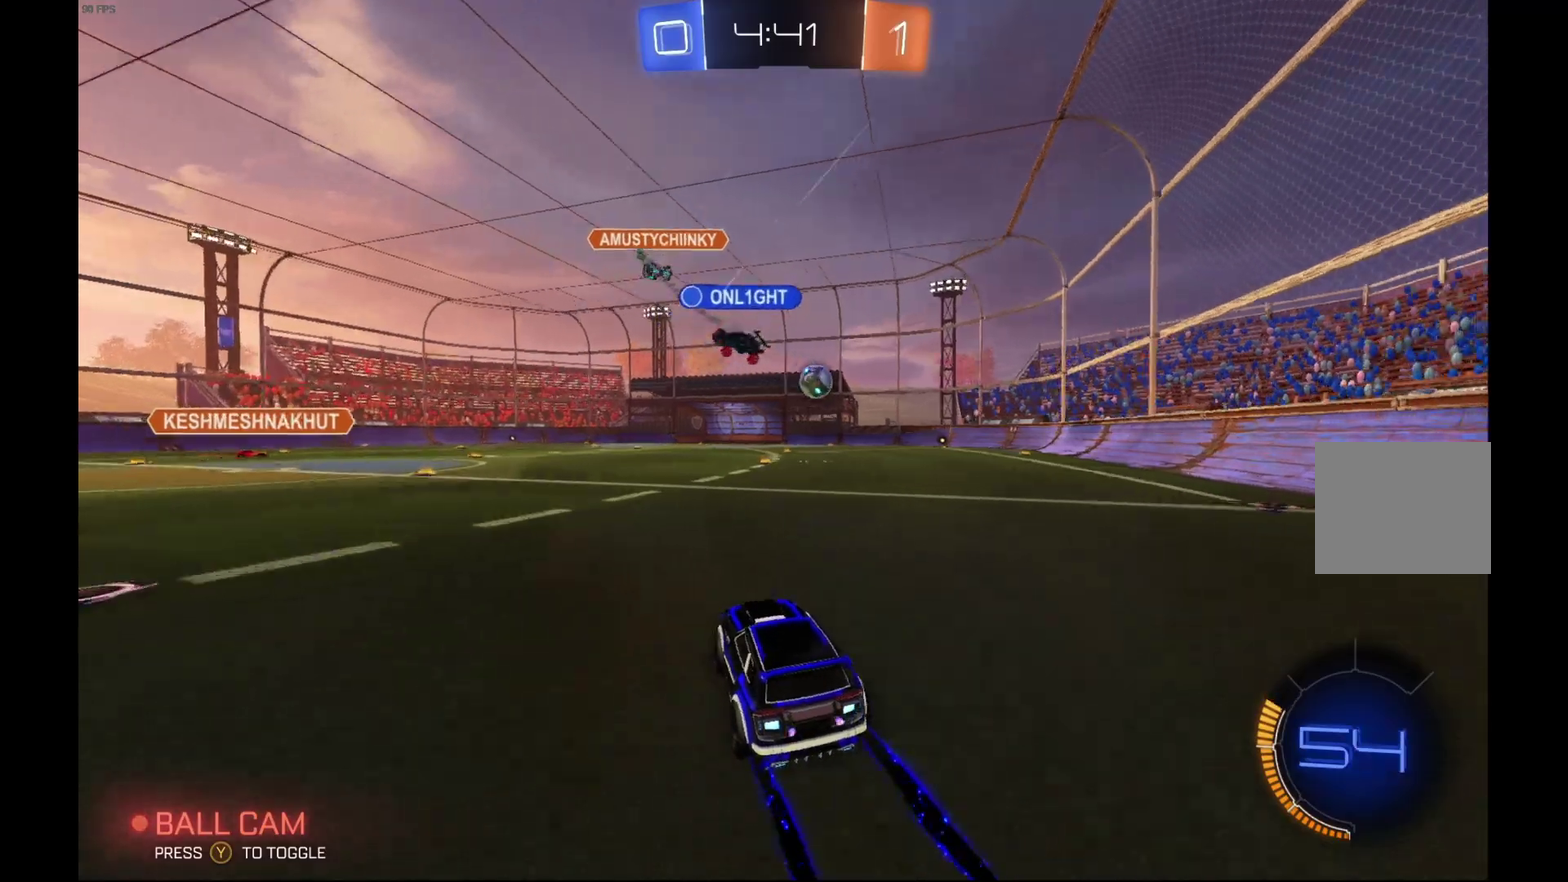
{"buttons": ["R2"], "left_stick": "right", "events": [[33, "left_stick", "right"], [133, "left_stick", "center"], [400, "left_stick", "right"]]}
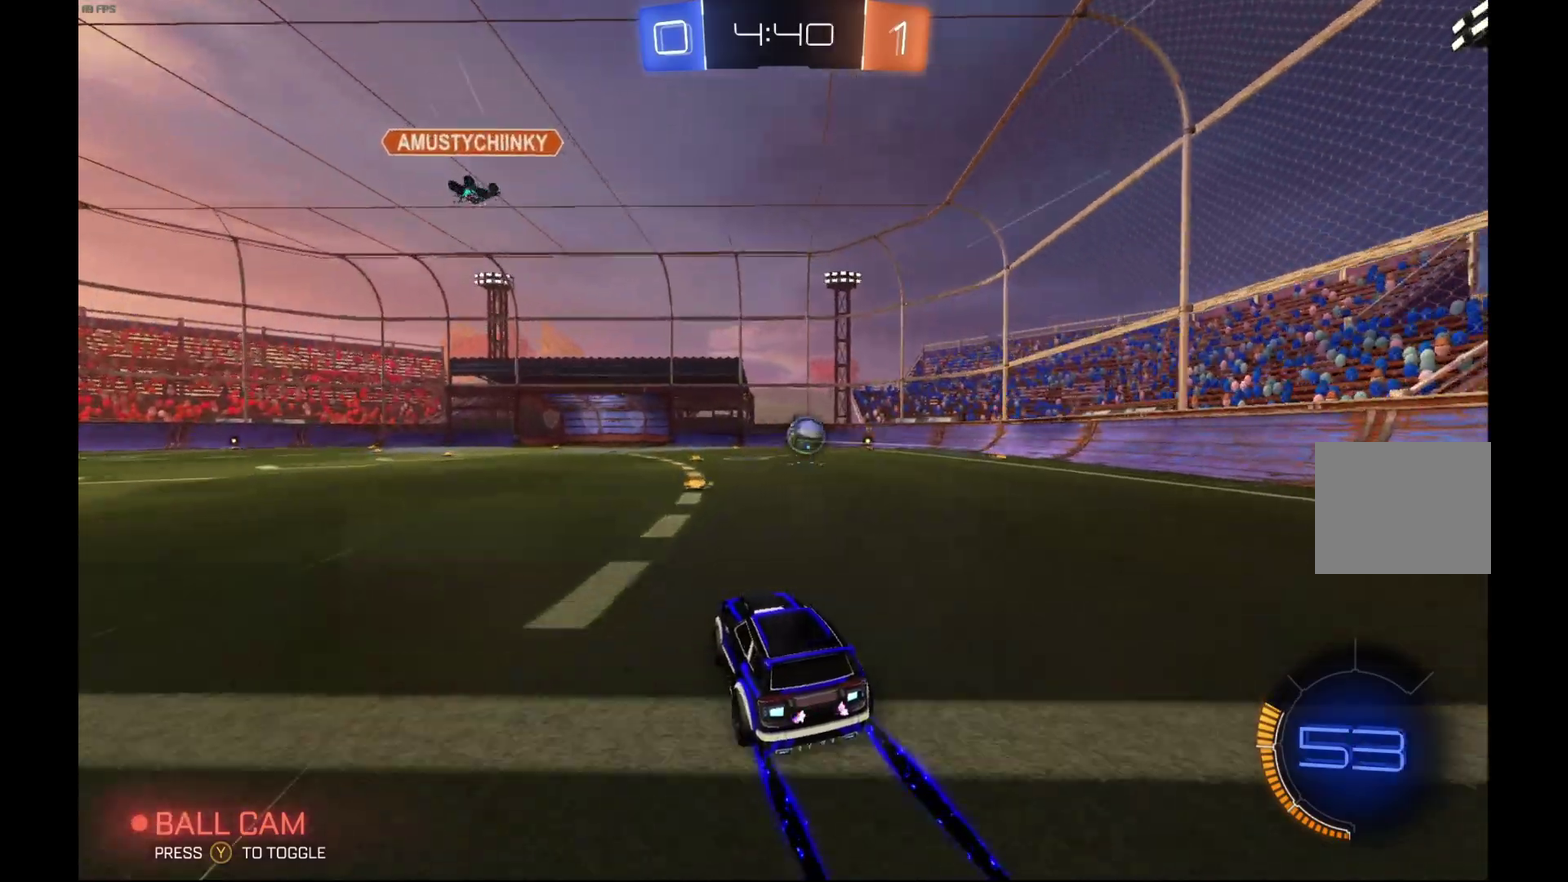
{"buttons": ["R2"], "left_stick": "center", "events": [[33, "left_stick", "center"], [333, "left_stick", "right"], [467, "left_stick", "center"]]}
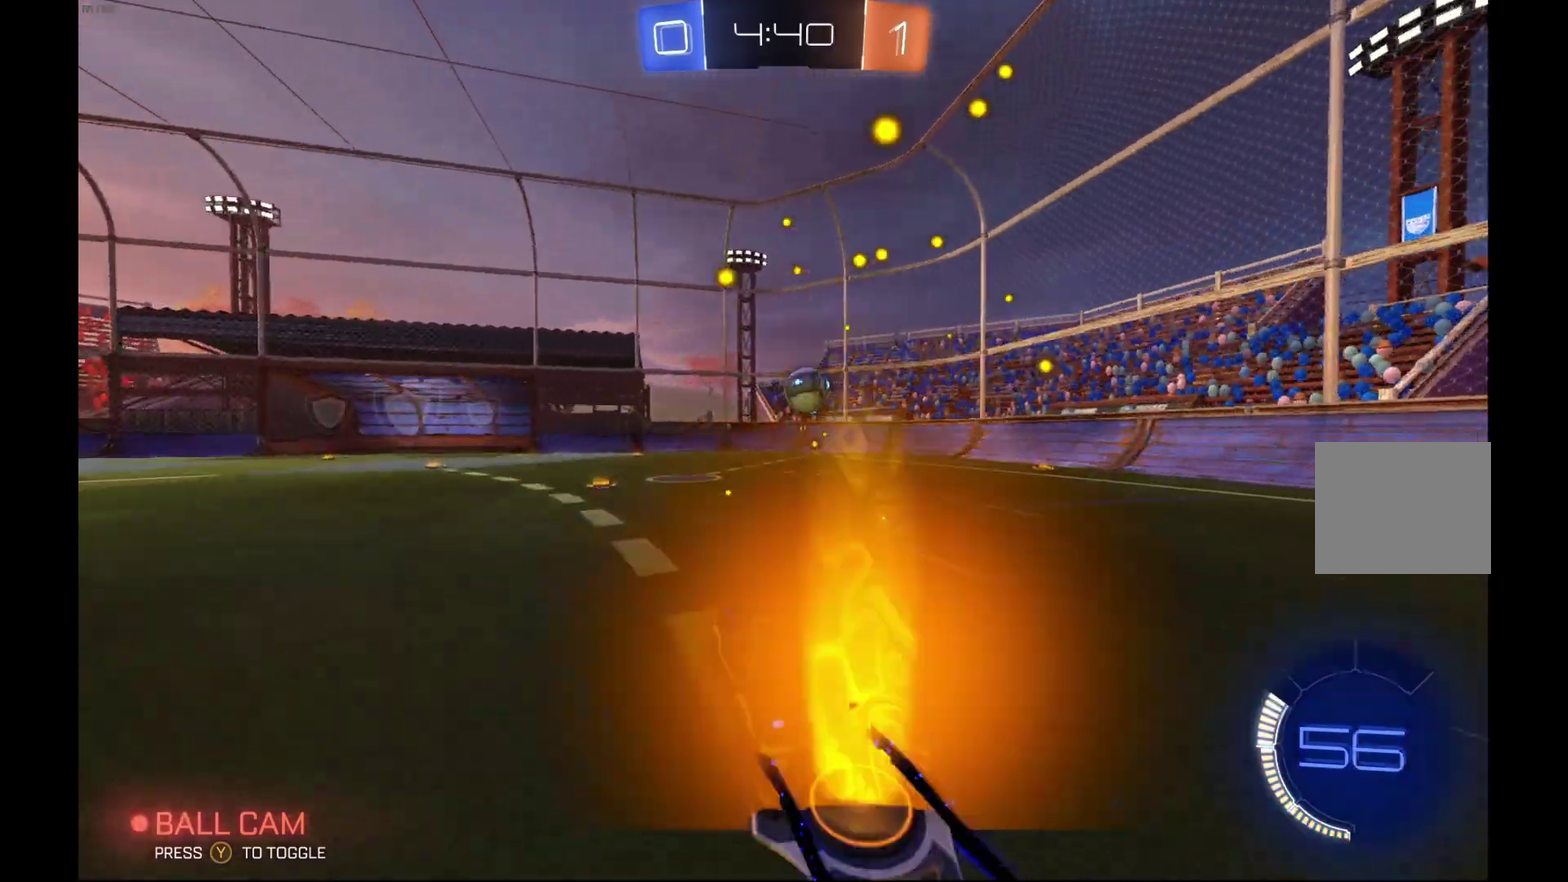
{"buttons": ["R2"], "left_stick": "center", "events": [[300, "left_stick", "right"], [367, "left_stick", "center"]]}
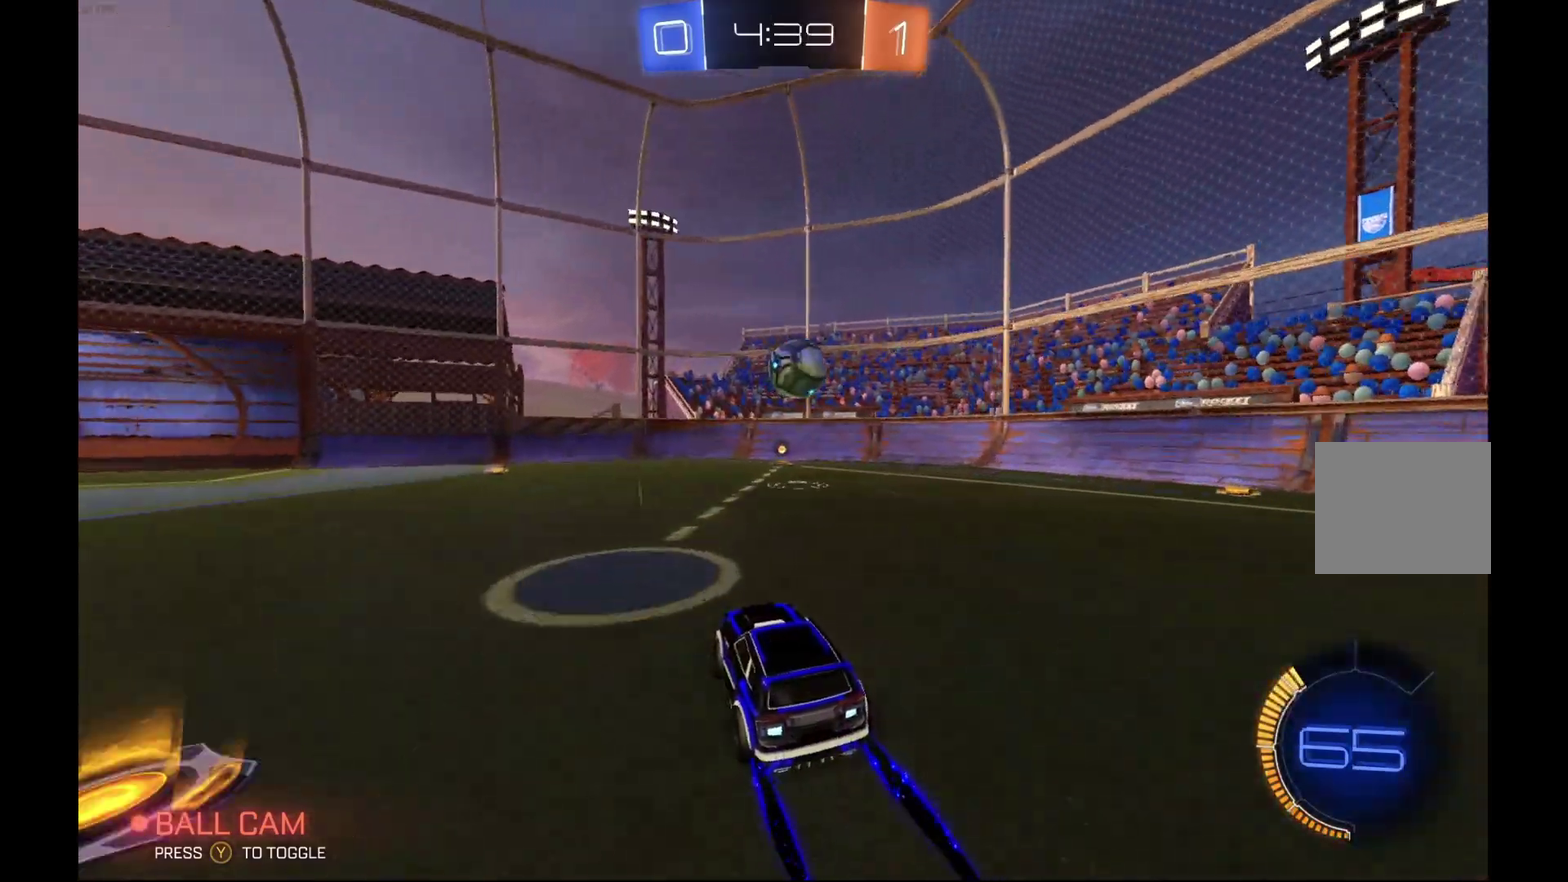
{"buttons": ["R2"], "left_stick": "center", "events": [[400, "left_stick", "right"], [467, "left_stick", "center"]]}
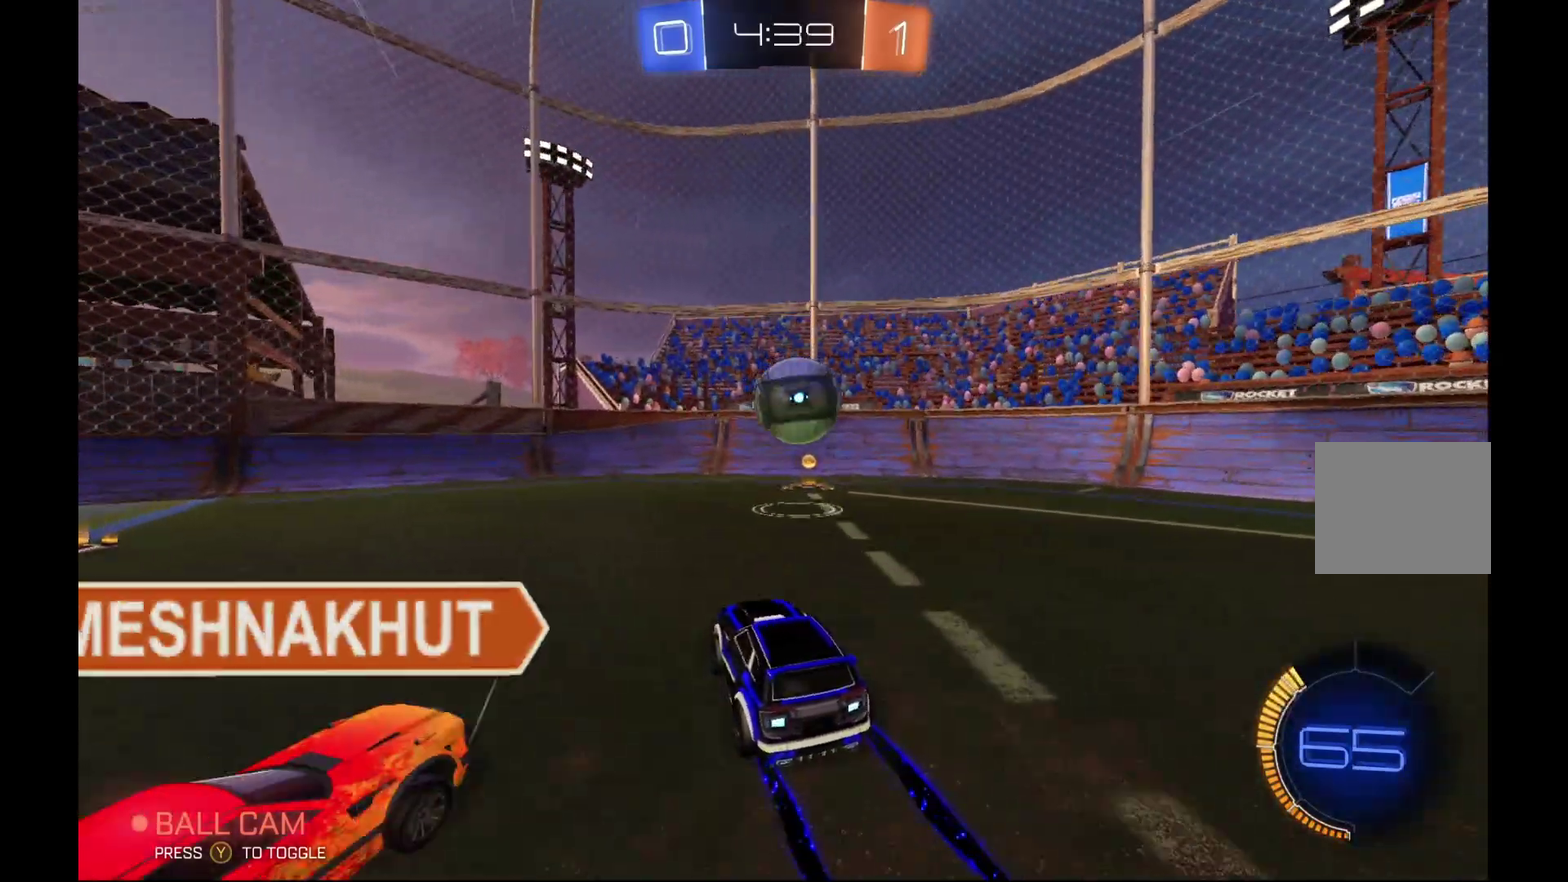
{"buttons": ["R2"], "left_stick": "center", "events": [[167, "A", "down"], [167, "left_stick", "down"], [267, "left_stick", "down-left"], [367, "A", "up"], [367, "left_stick", "center"]]}
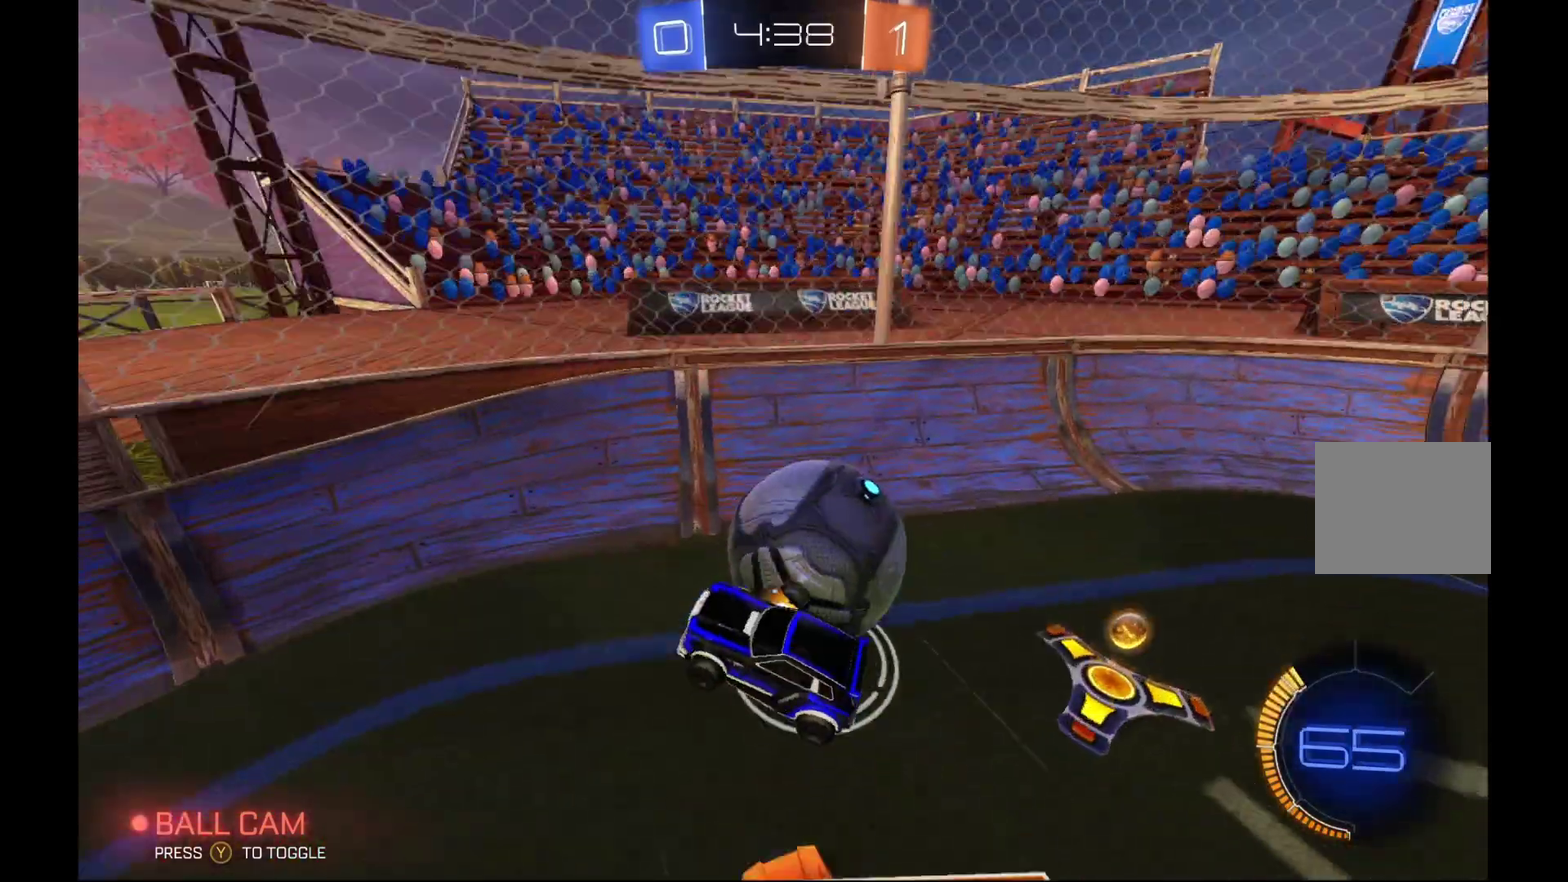
{"buttons": ["R2"], "left_stick": "left", "events": [[67, "left_stick", "right"], [133, "A", "down"], [133, "R1", "down"], [333, "R1", "up"], [367, "A", "up"], [367, "left_stick", "left"]]}
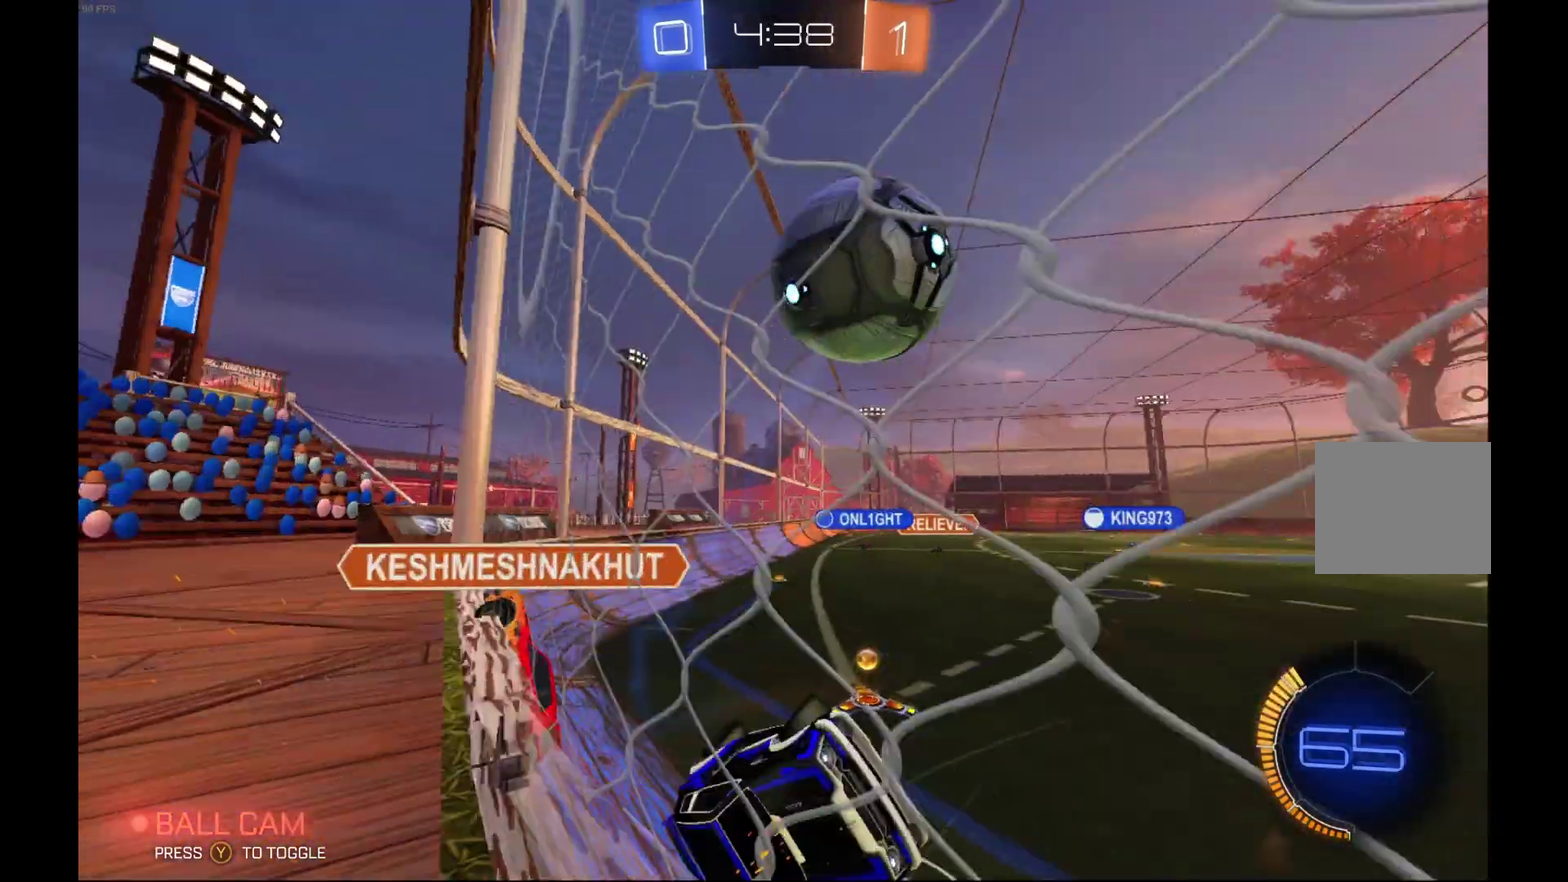
{"buttons": ["R1", "R2"], "left_stick": "left", "events": [[300, "left_stick", "center"], [333, "R1", "down"], [467, "left_stick", "left"]]}
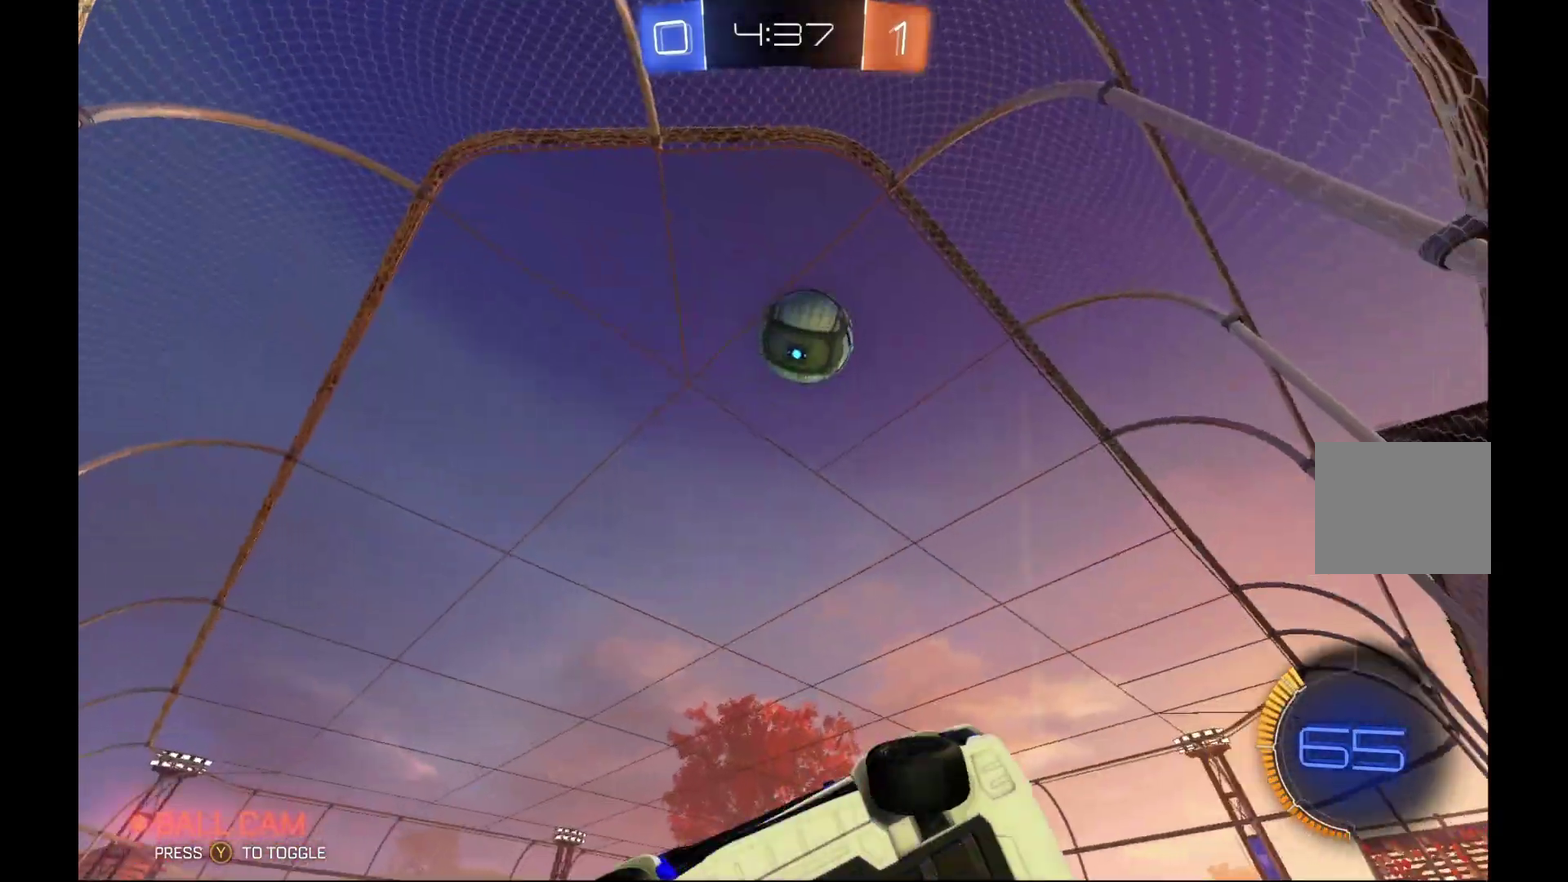
{"buttons": ["R2"], "left_stick": "left", "events": [[167, "R1", "up"]]}
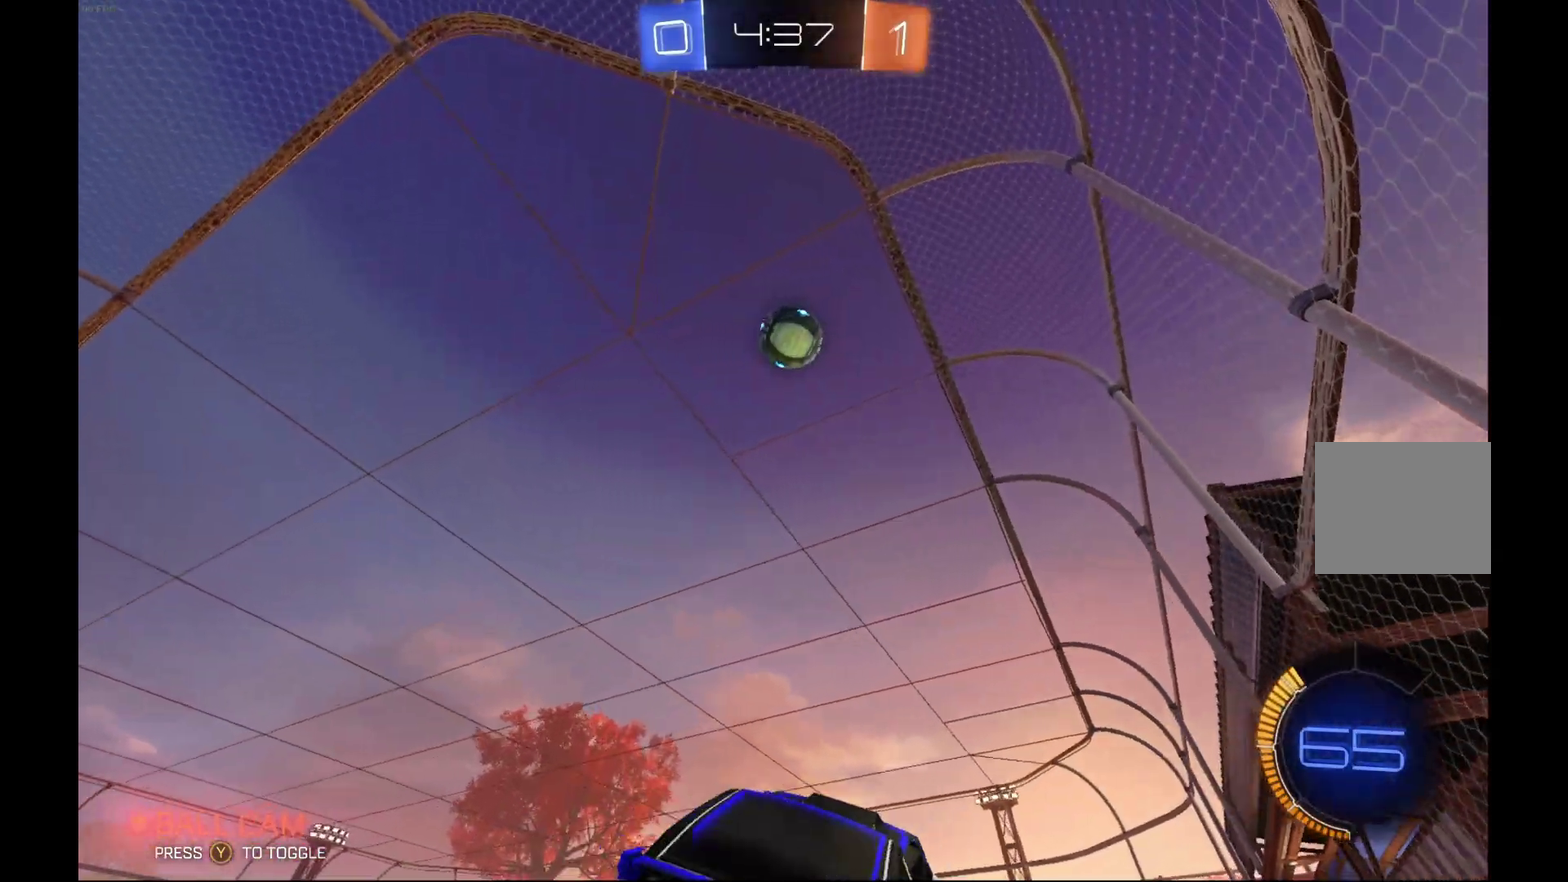
{"buttons": [], "left_stick": "center", "events": [[167, "left_stick", "center"], [267, "left_stick", "right"], [433, "R2", "up"], [433, "left_stick", "center"]]}
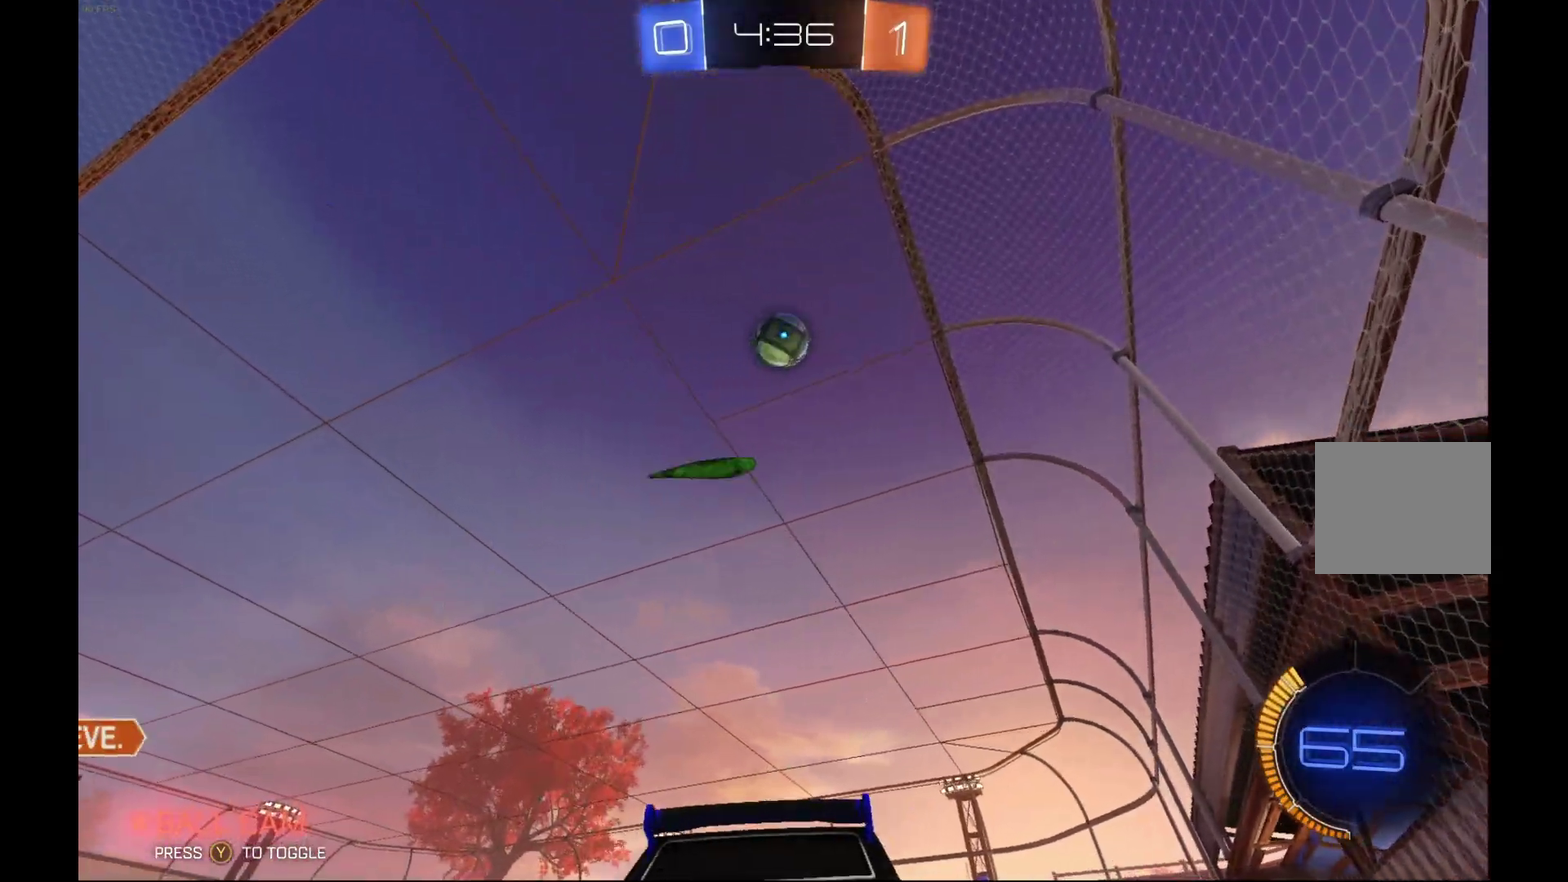
{"buttons": ["A", "B"], "left_stick": "right", "events": [[100, "left_stick", "down"], [133, "A", "down"], [267, "A", "up"], [300, "left_stick", "center"], [333, "B", "down"], [367, "A", "down"], [433, "left_stick", "right"]]}
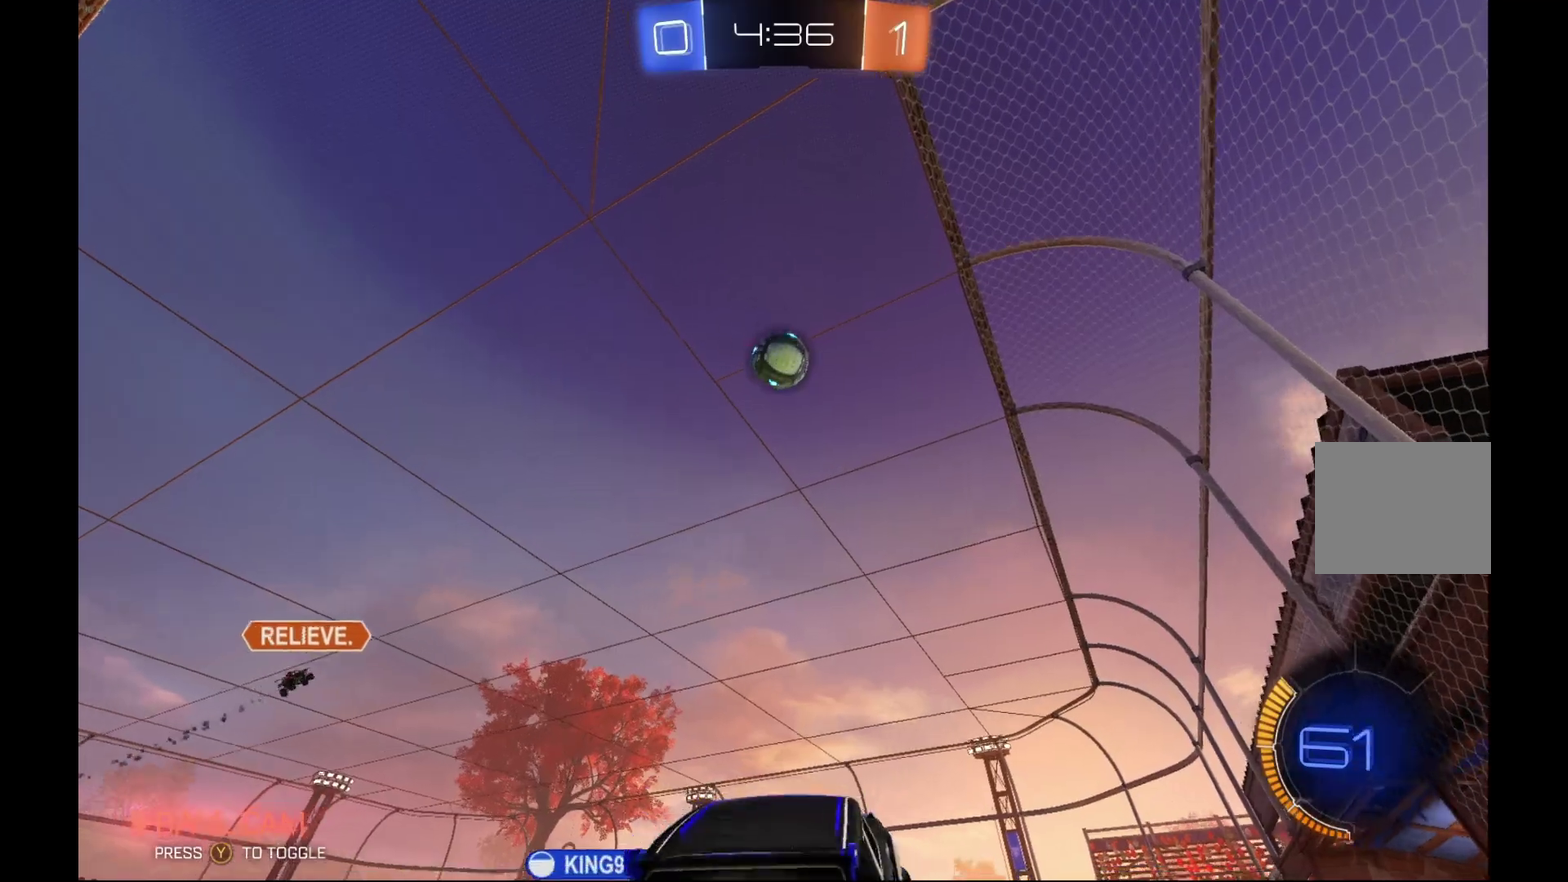
{"buttons": ["B"], "left_stick": "center", "events": [[33, "left_stick", "center"], [67, "A", "up"]]}
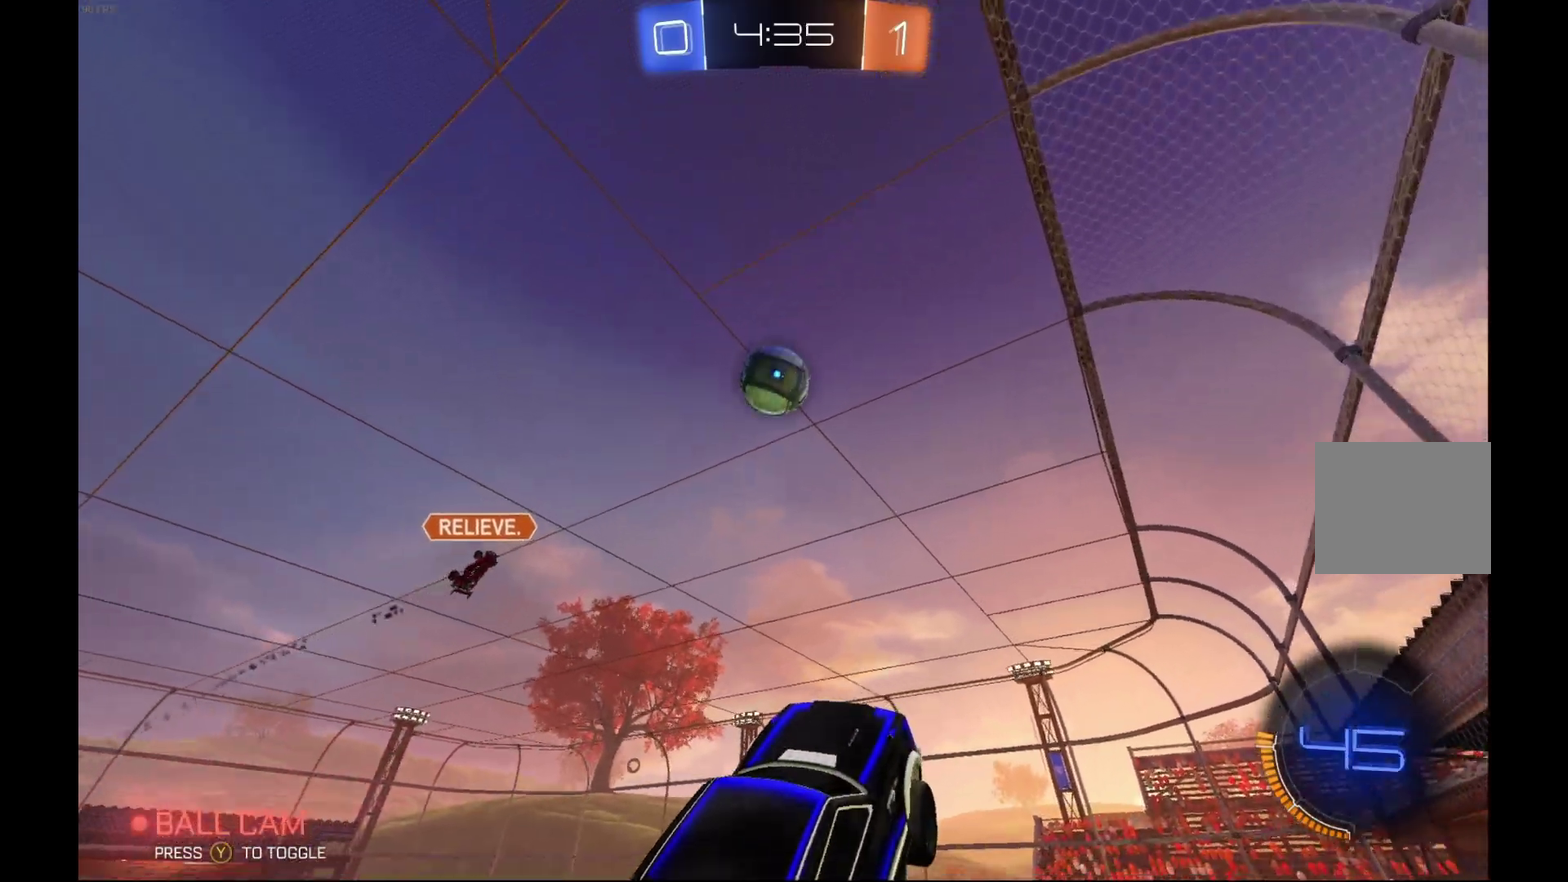
{"buttons": ["B", "R1"], "left_stick": "up", "events": [[133, "left_stick", "up"], [333, "R2", "down"], [400, "R1", "down"], [400, "R2", "up"]]}
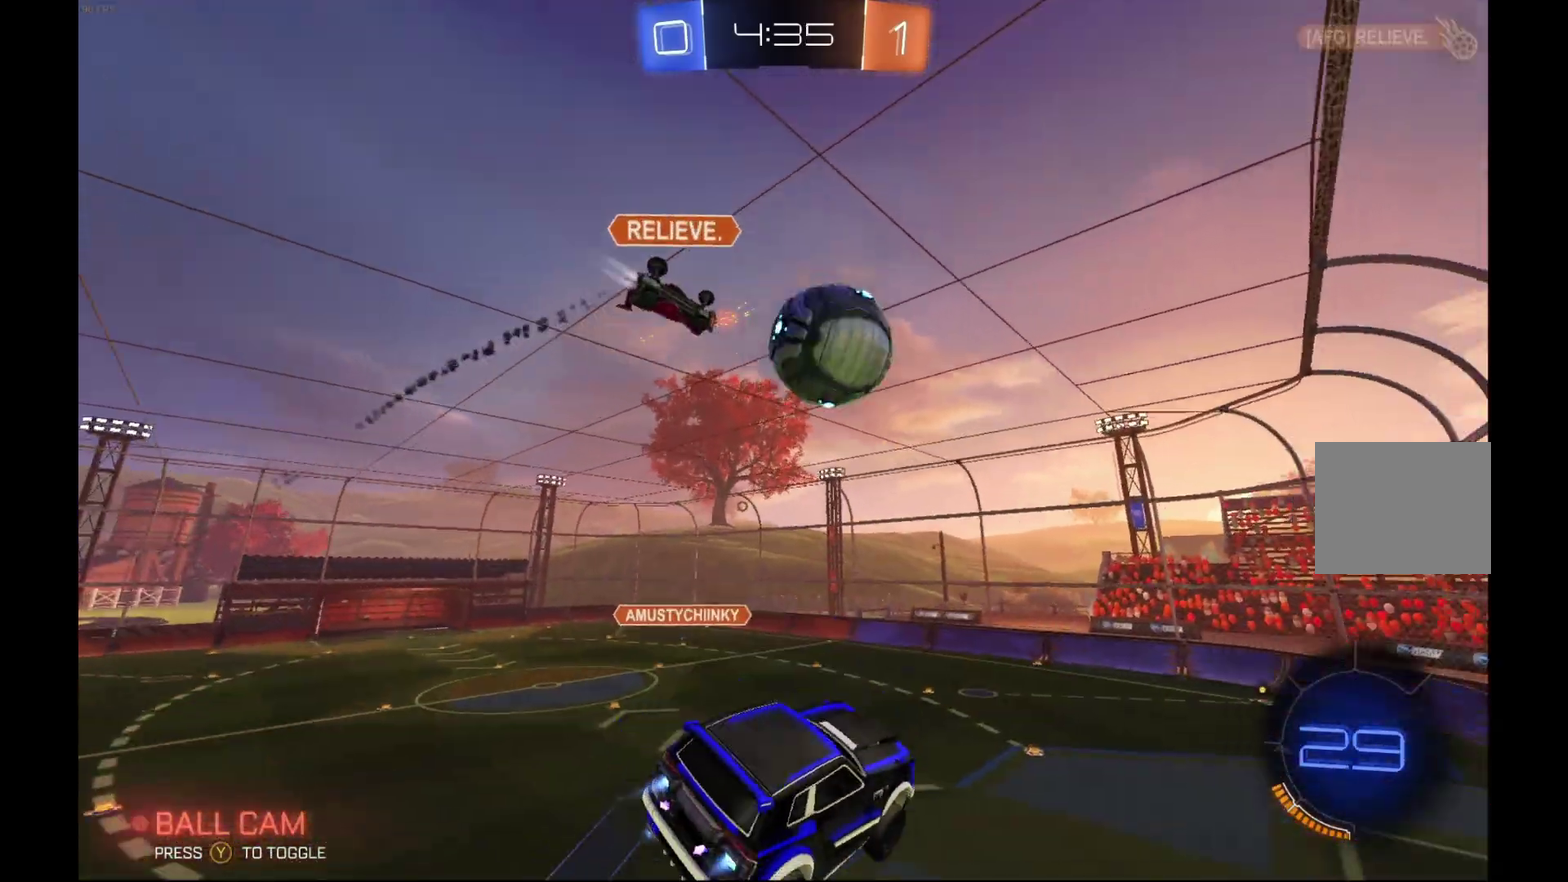
{"buttons": ["R1", "R2"], "left_stick": "right", "events": [[67, "left_stick", "center"], [167, "R2", "down"], [333, "B", "up"], [333, "left_stick", "right"]]}